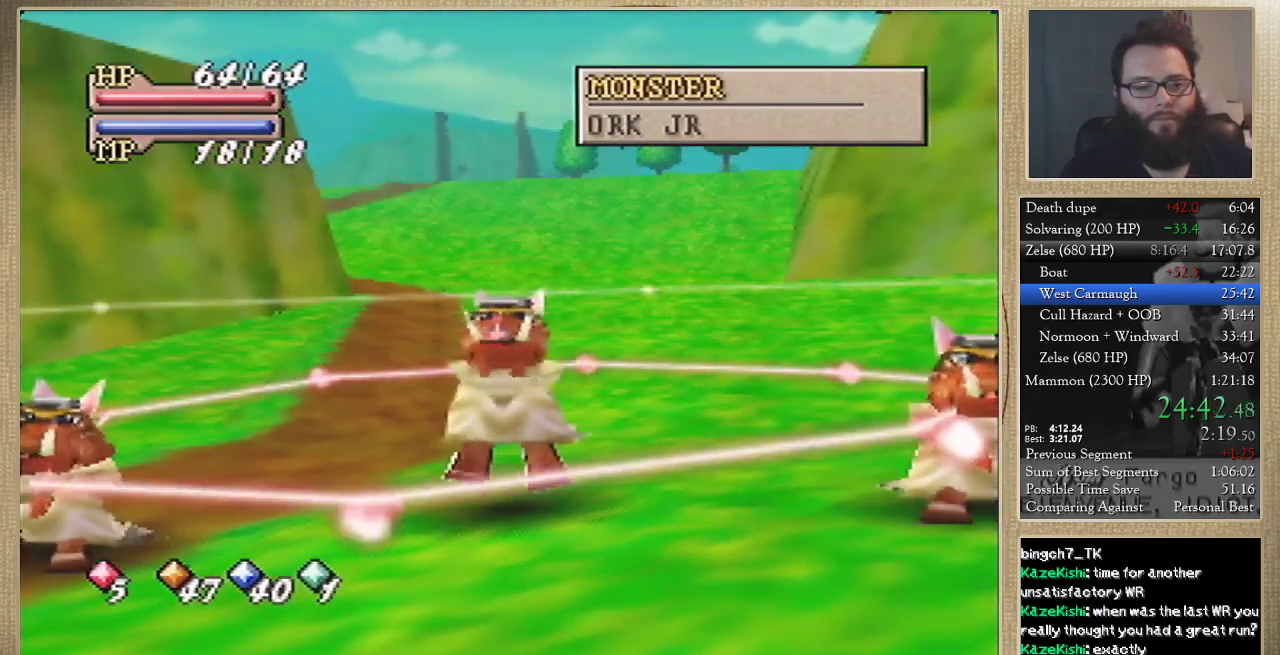
Gameplay with a controller (Nintendo layout); each line is a JSON object with the inputs held at the frame after it. "events" lists button and stick changes between this image and that frame as [ms after this image, input, new state], when the widget could be followed in between. Not read: L3 R3.
{"buttons": [], "left_stick": "down", "events": [[500, "left_stick", "down"]]}
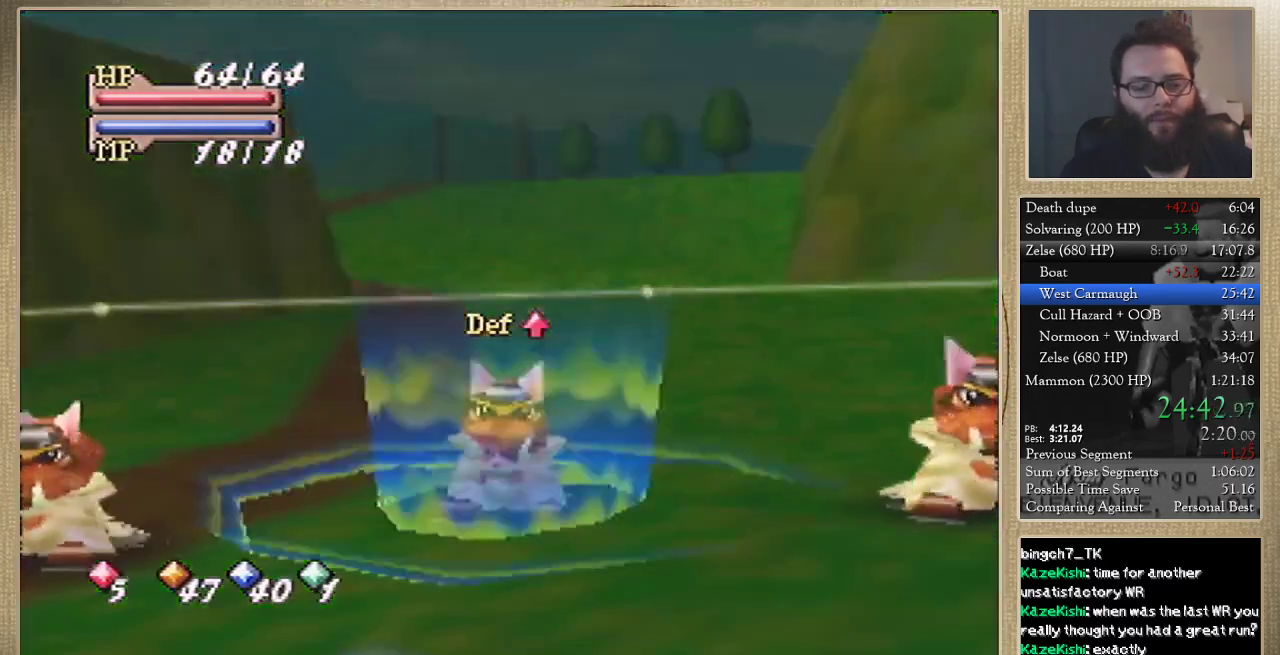
{"buttons": [], "left_stick": "right", "events": [[133, "left_stick", "down-right"], [300, "left_stick", "right"]]}
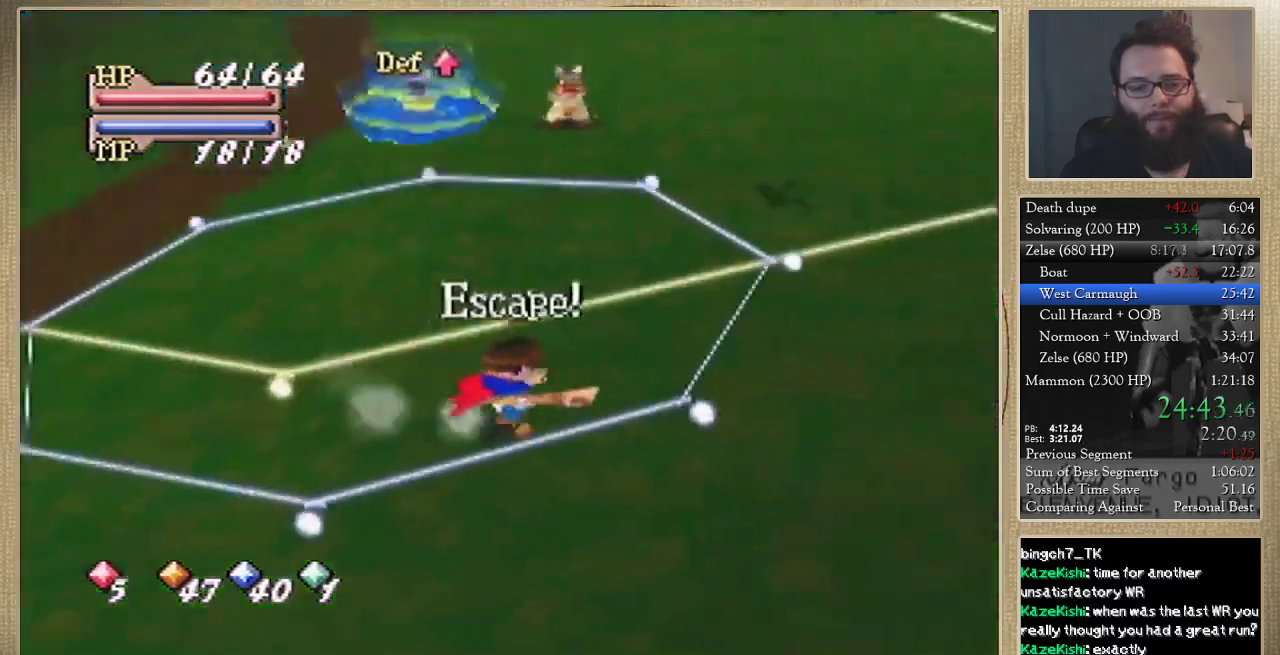
{"buttons": [], "left_stick": "center", "events": [[67, "left_stick", "up-right"], [200, "left_stick", "center"]]}
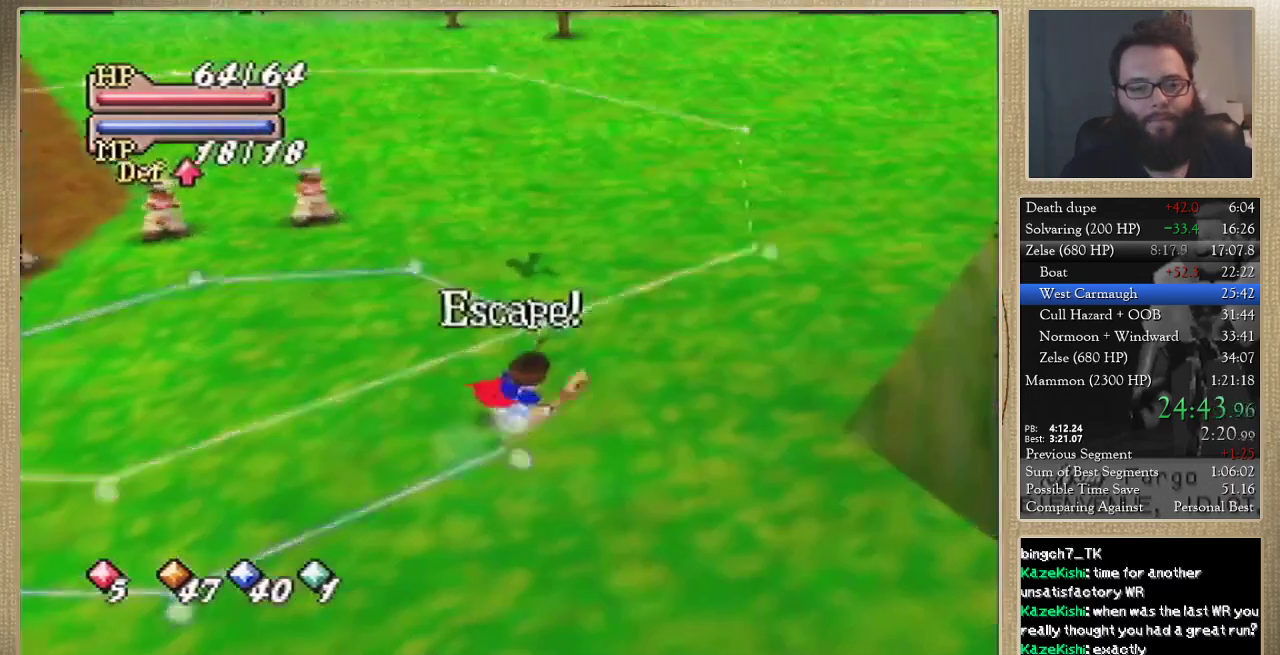
{"buttons": [], "left_stick": "center", "events": [[100, "C_DOWN", "down"], [200, "C_DOWN", "up"], [267, "C_UP", "down"], [333, "C_UP", "up"], [400, "C_UP", "down"], [500, "C_UP", "up"]]}
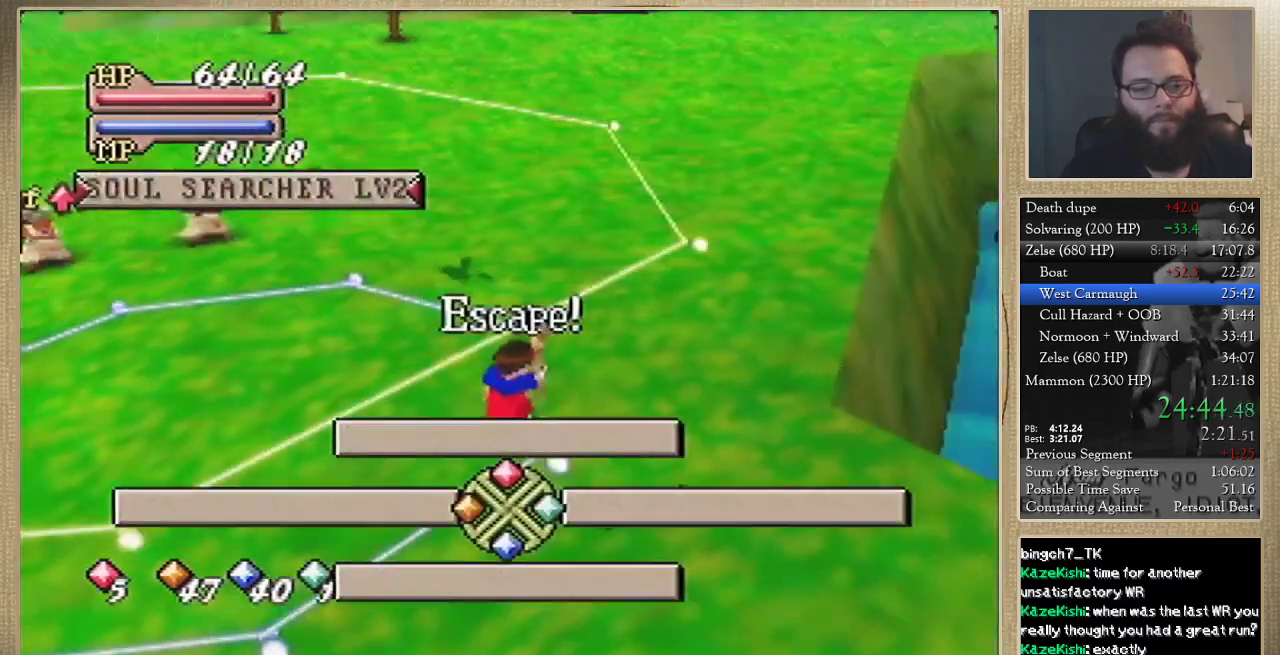
{"buttons": [], "left_stick": "center", "events": []}
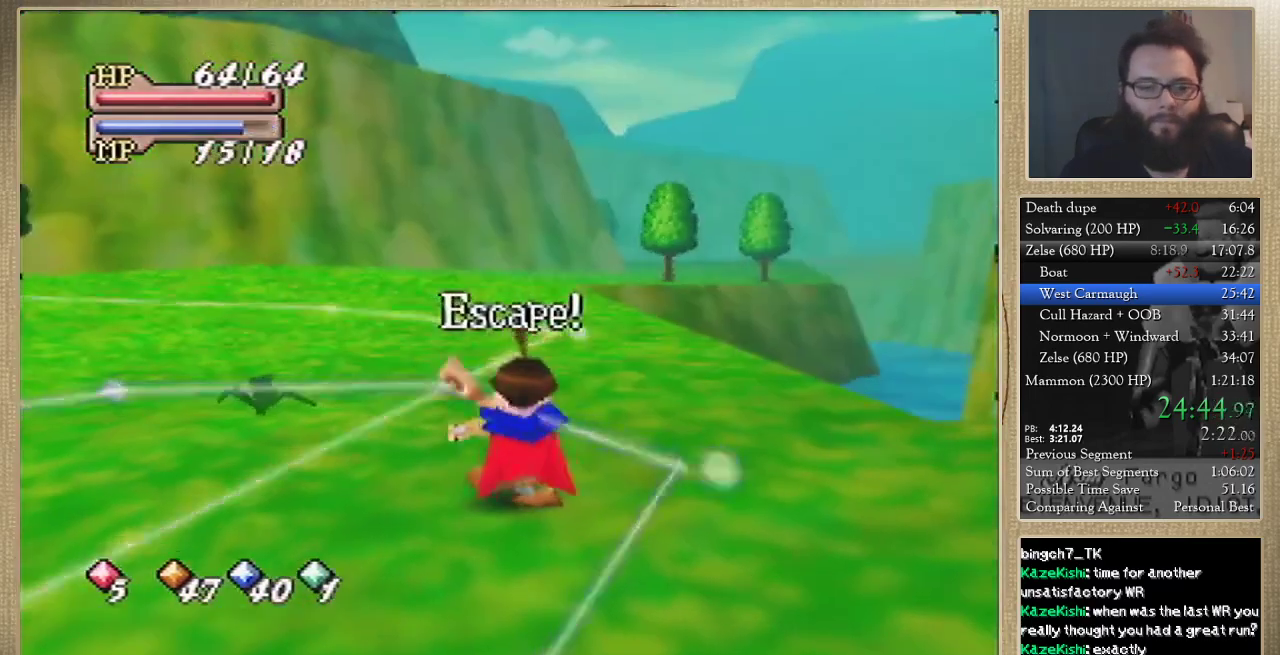
{"buttons": [], "left_stick": "up", "events": [[333, "left_stick", "up"]]}
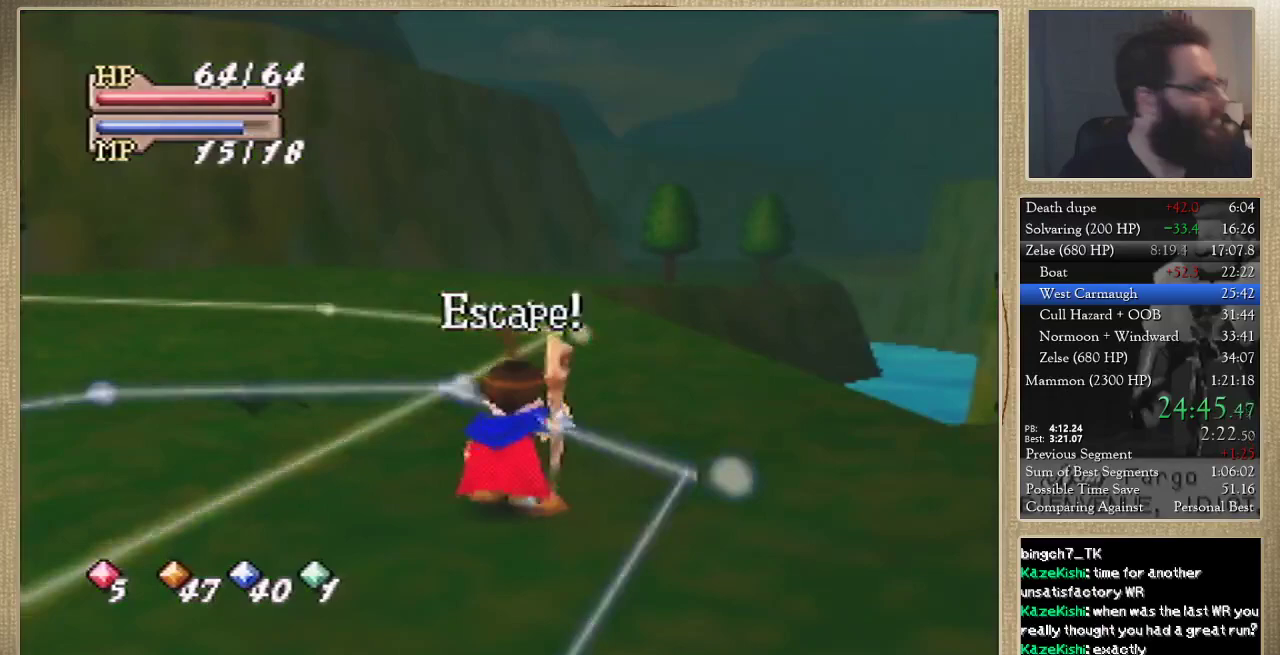
{"buttons": [], "left_stick": "up", "events": []}
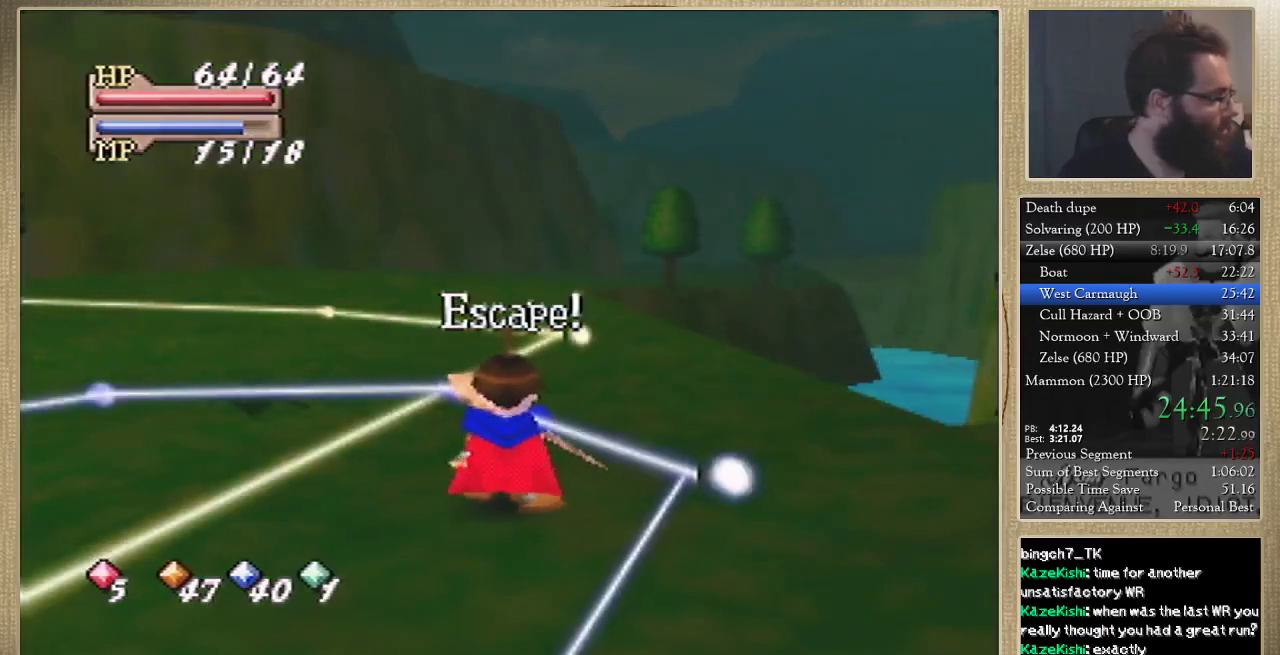
{"buttons": [], "left_stick": "up", "events": []}
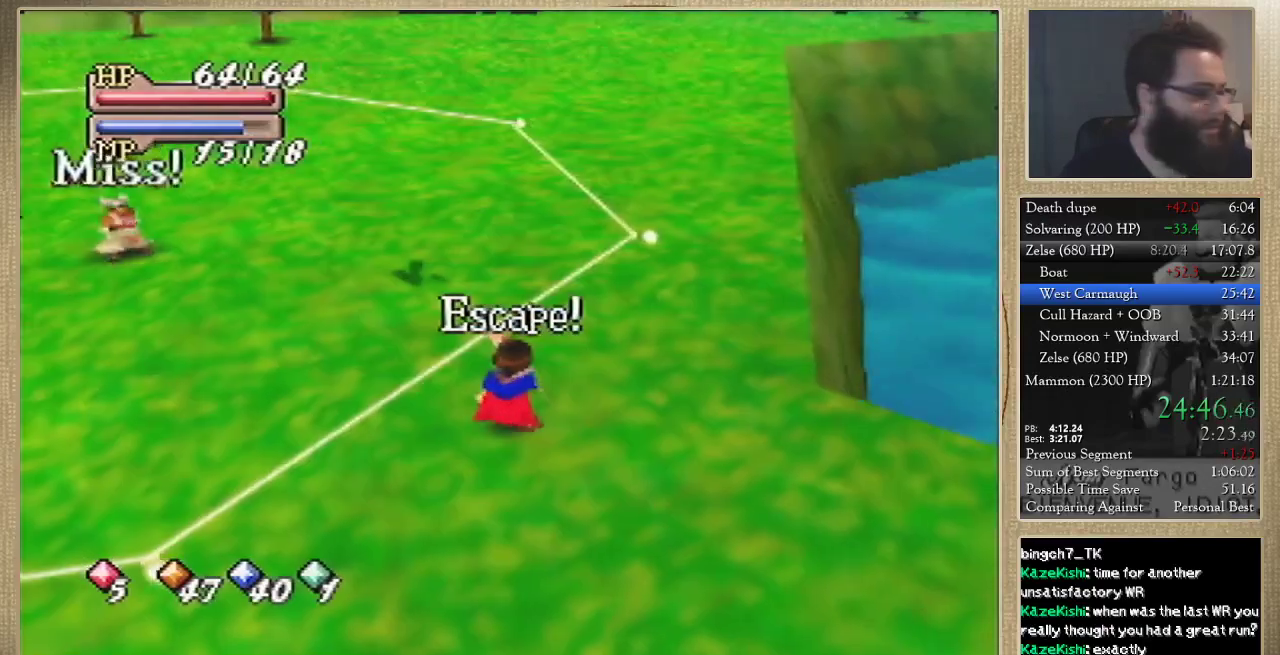
{"buttons": [], "left_stick": "up", "events": []}
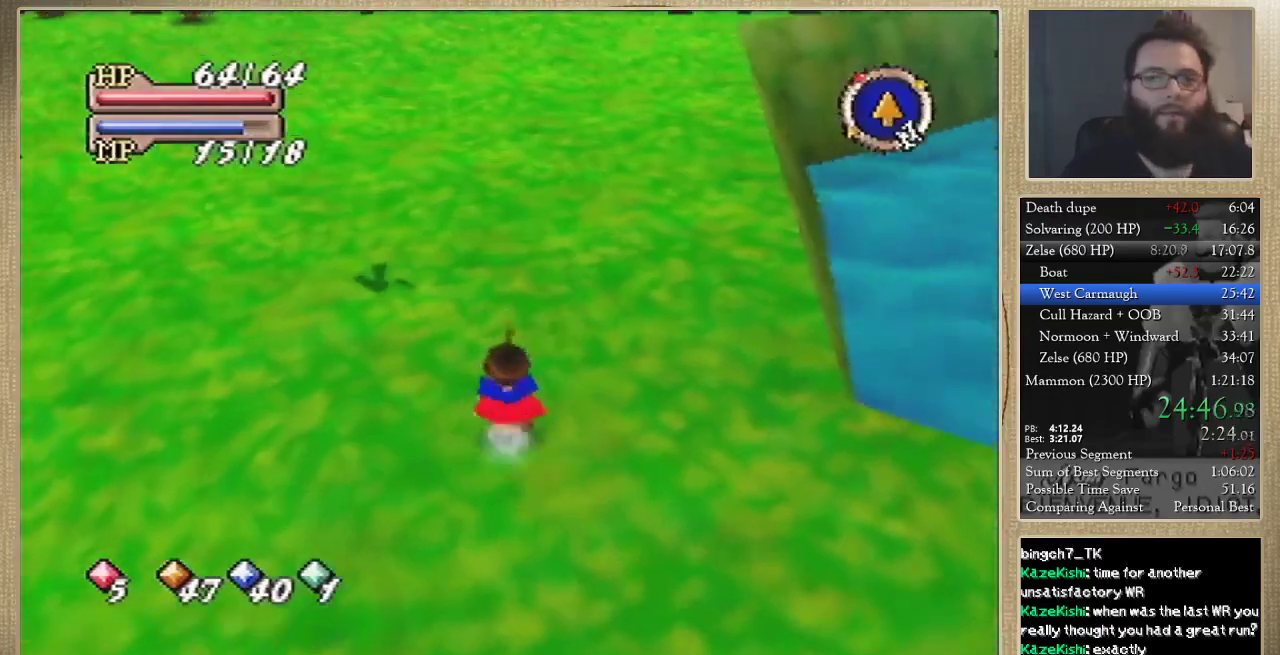
{"buttons": [], "left_stick": "up", "events": []}
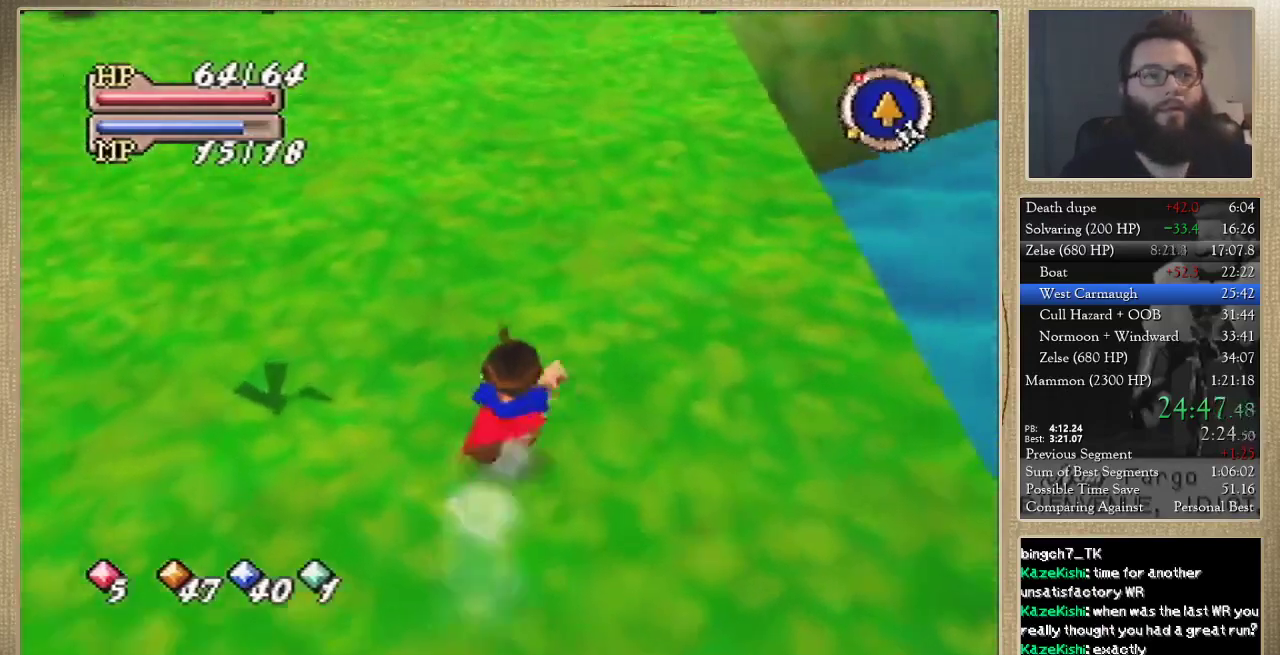
{"buttons": [], "left_stick": "up", "events": []}
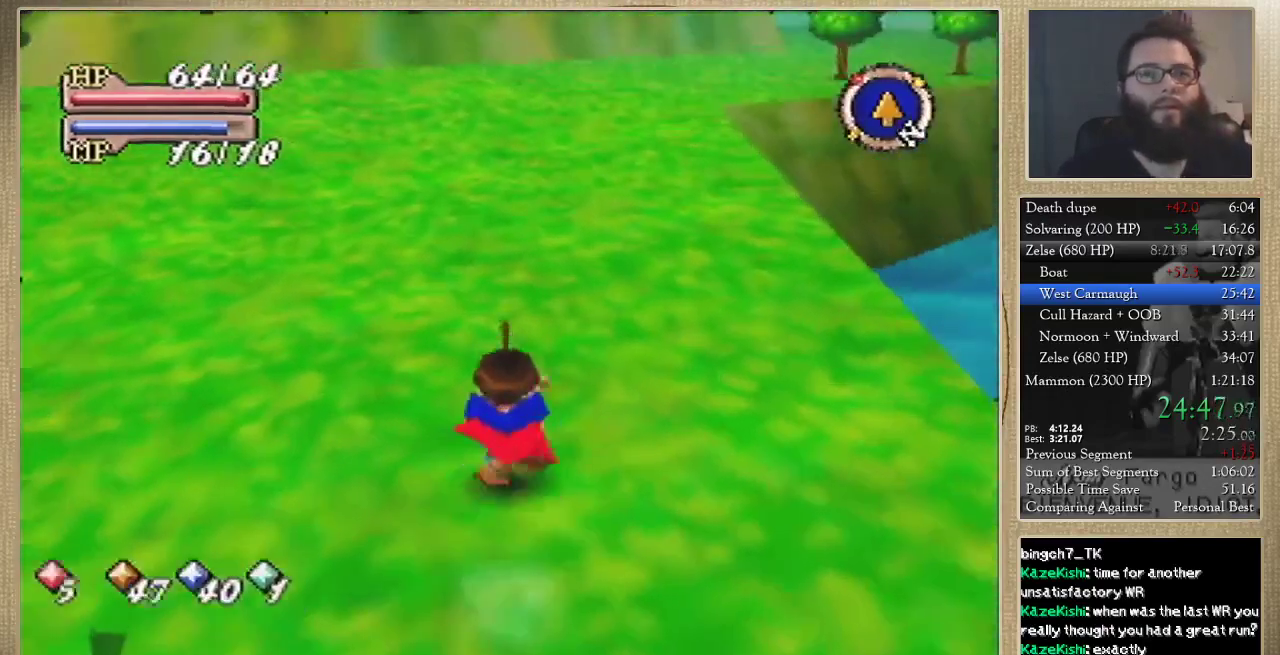
{"buttons": [], "left_stick": "up", "events": []}
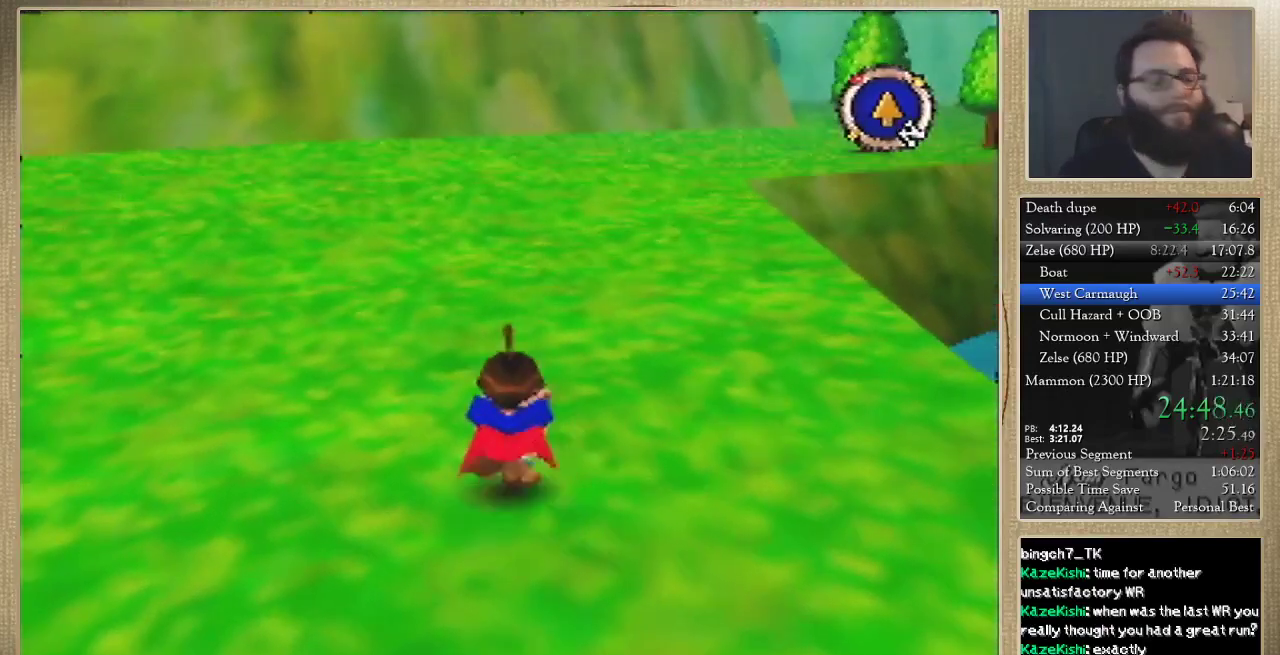
{"buttons": [], "left_stick": "up", "events": []}
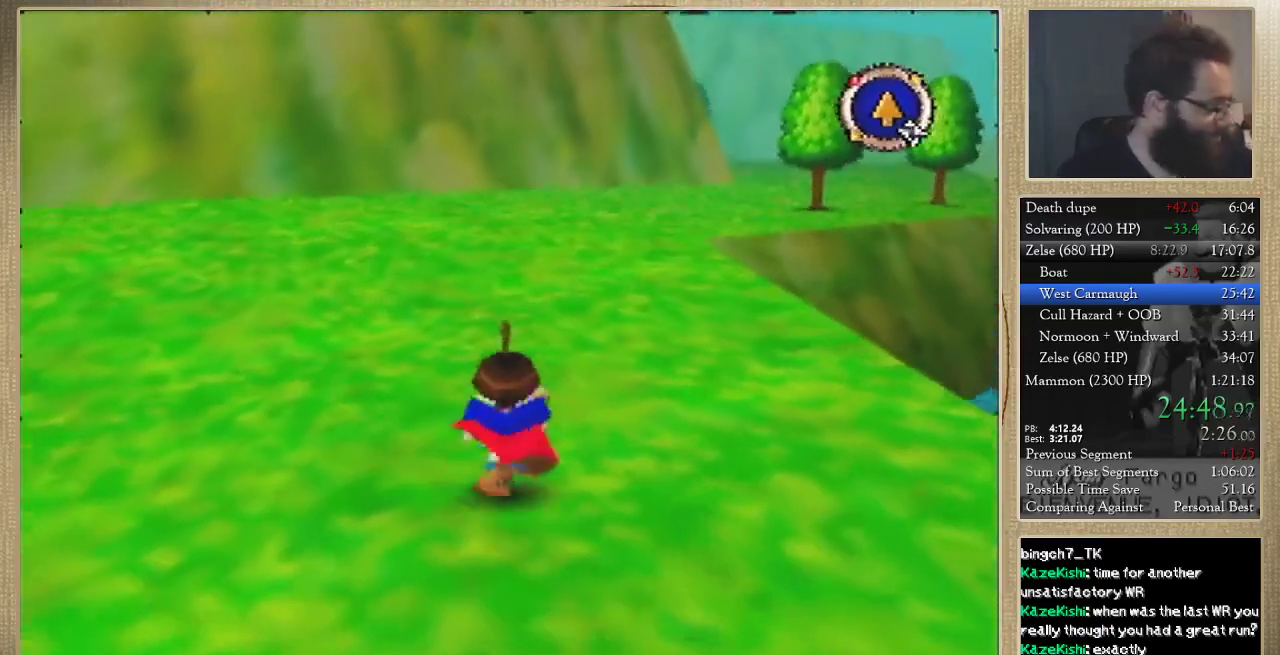
{"buttons": [], "left_stick": "up", "events": []}
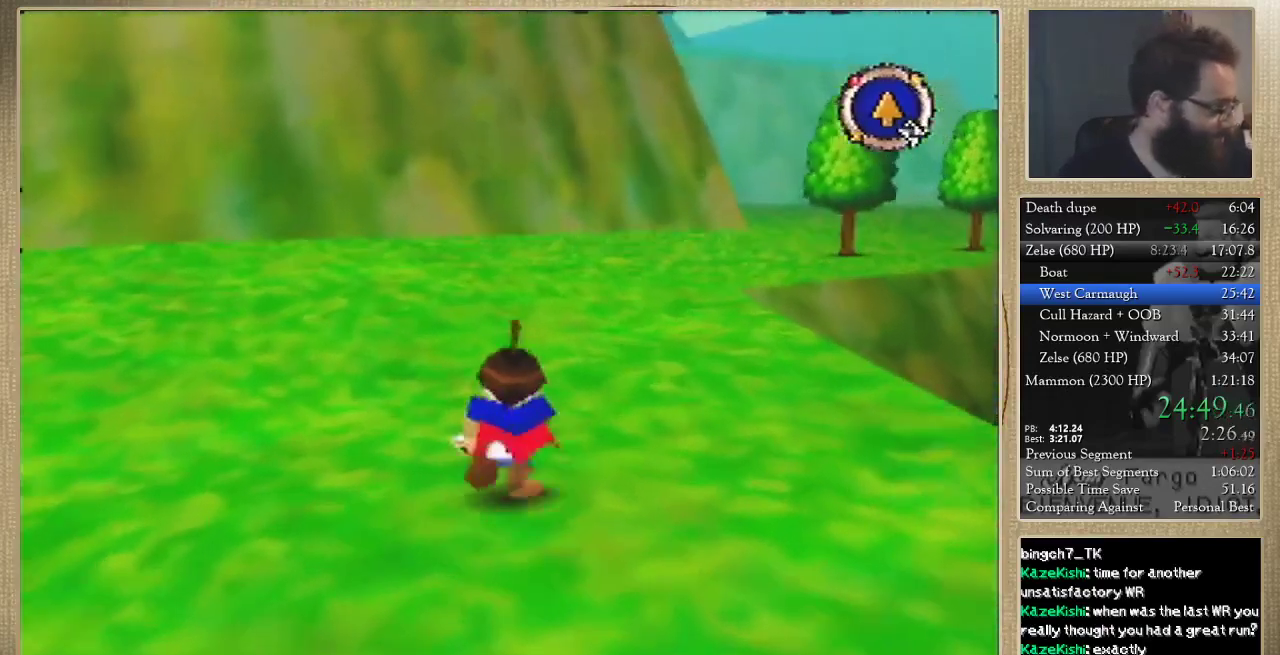
{"buttons": [], "left_stick": "up", "events": []}
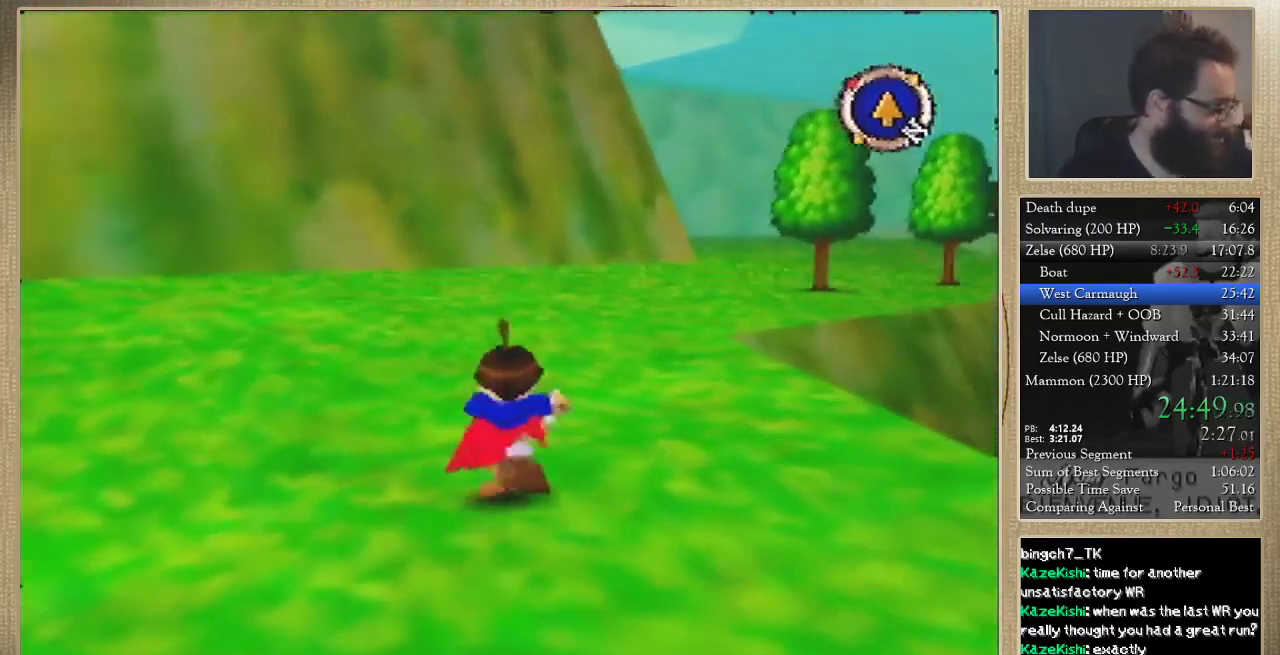
{"buttons": [], "left_stick": "up", "events": []}
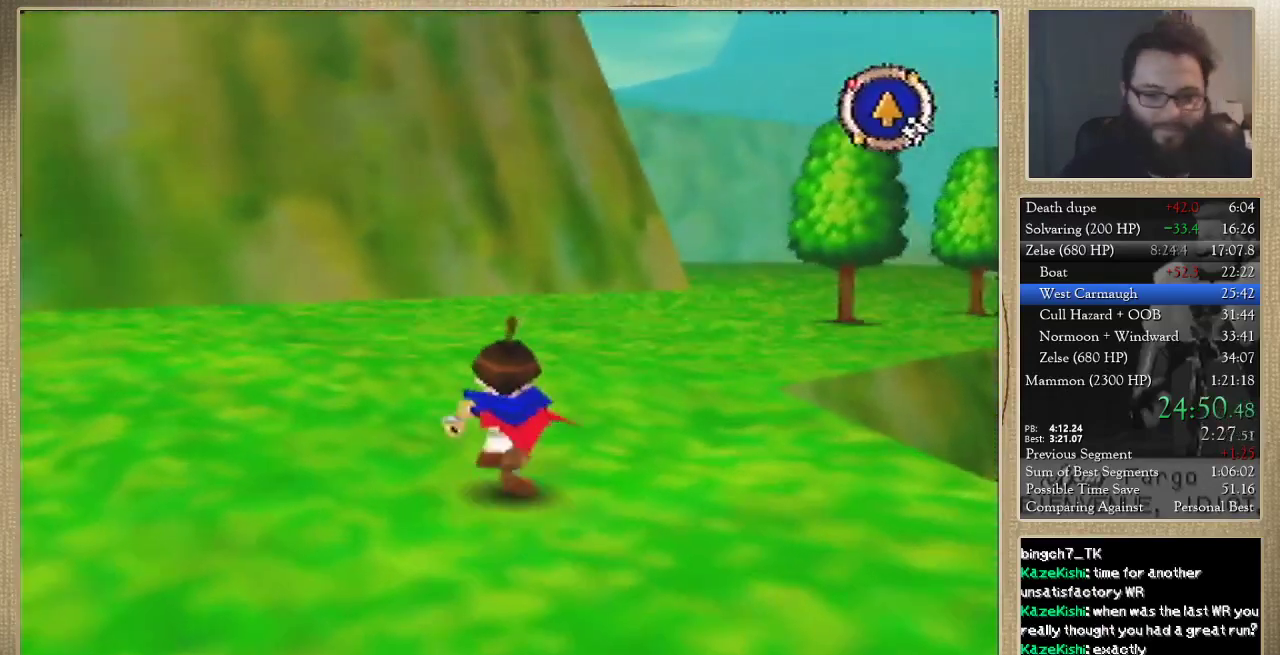
{"buttons": [], "left_stick": "up", "events": []}
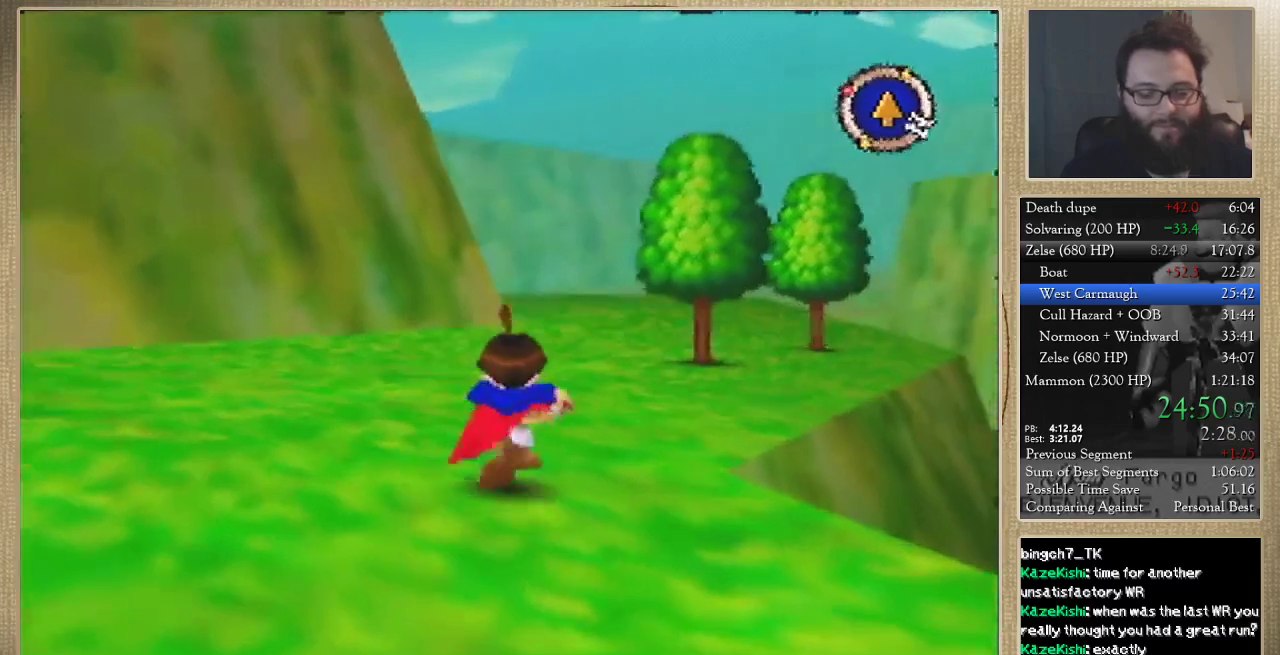
{"buttons": [], "left_stick": "up", "events": []}
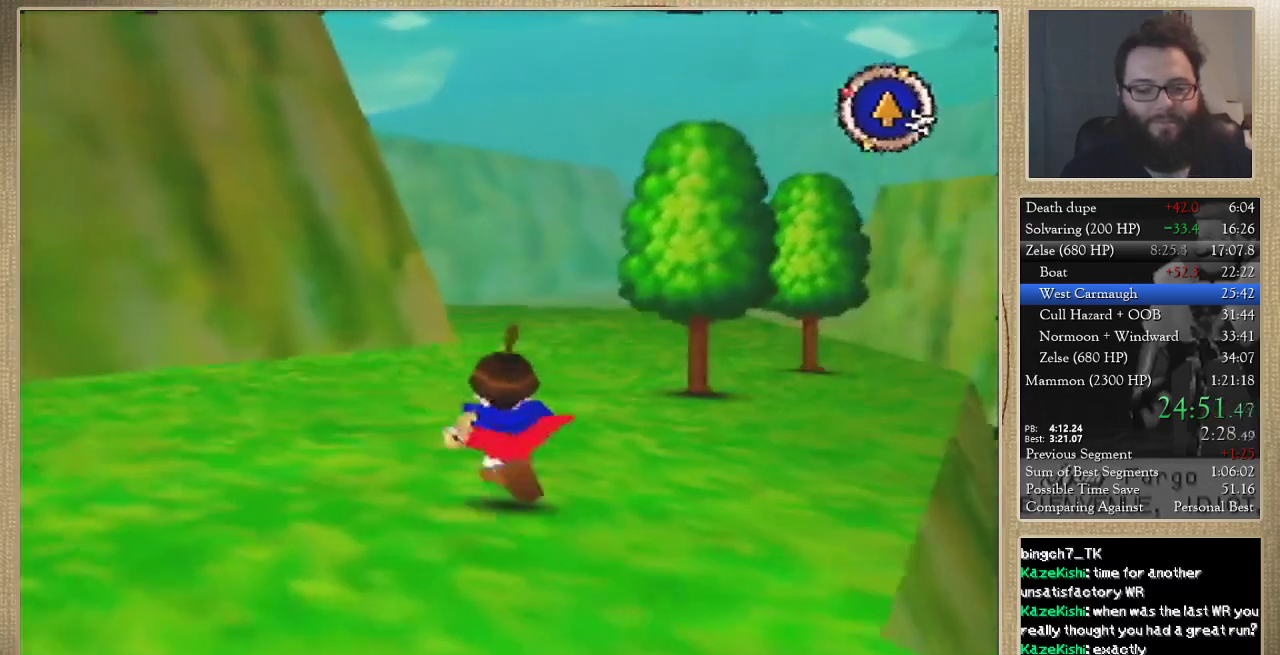
{"buttons": [], "left_stick": "up", "events": []}
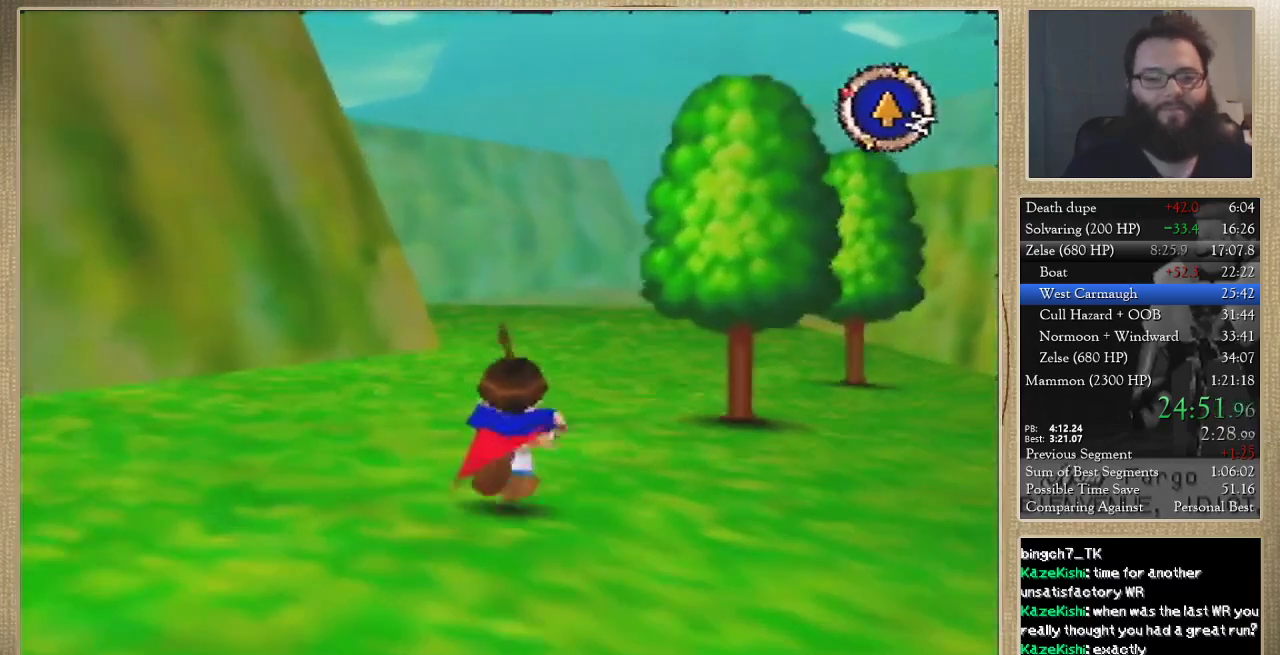
{"buttons": [], "left_stick": "up", "events": []}
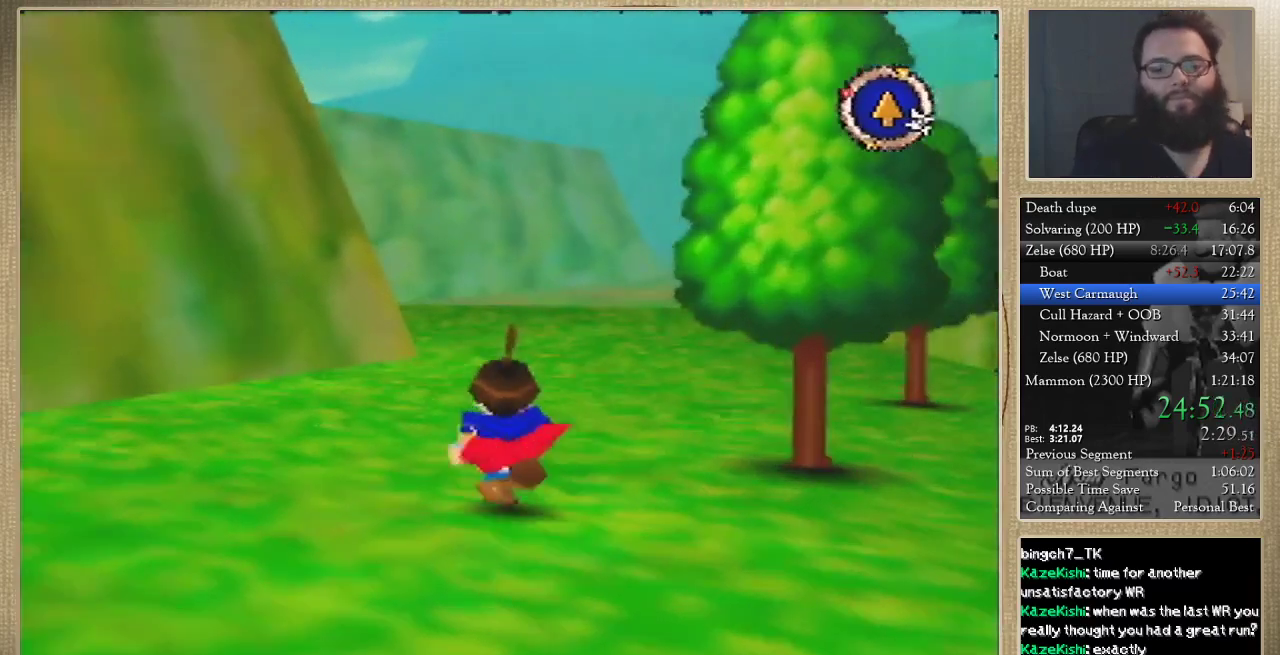
{"buttons": [], "left_stick": "up", "events": []}
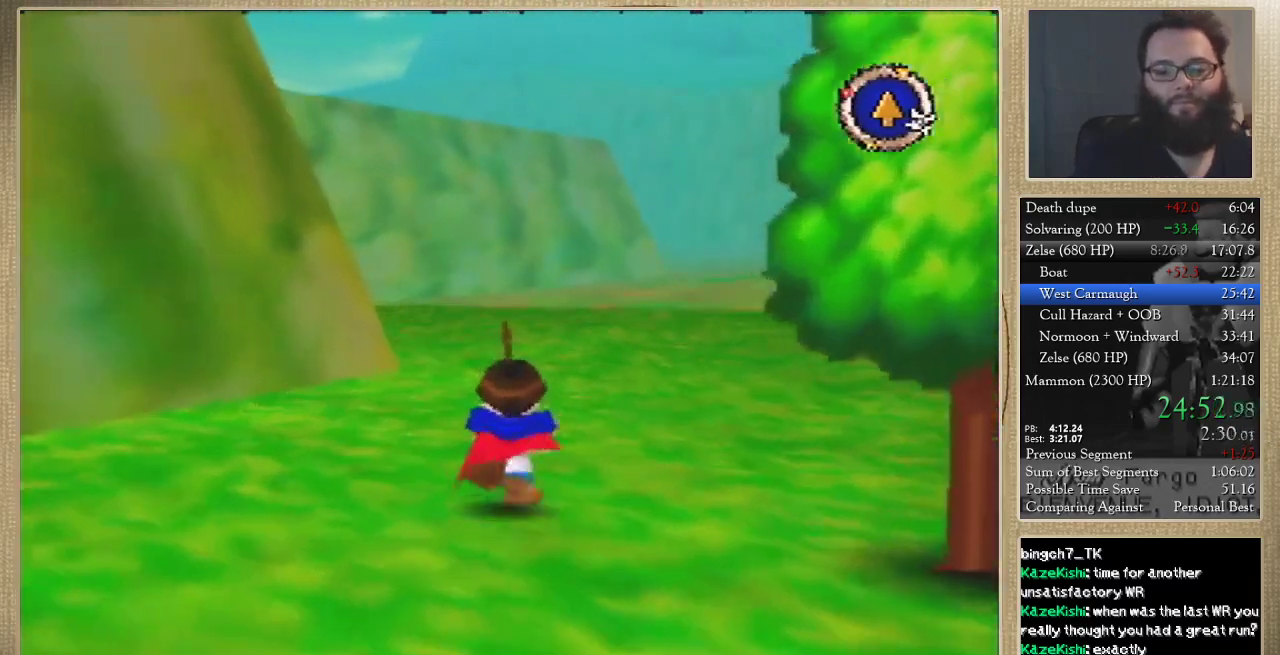
{"buttons": [], "left_stick": "up", "events": []}
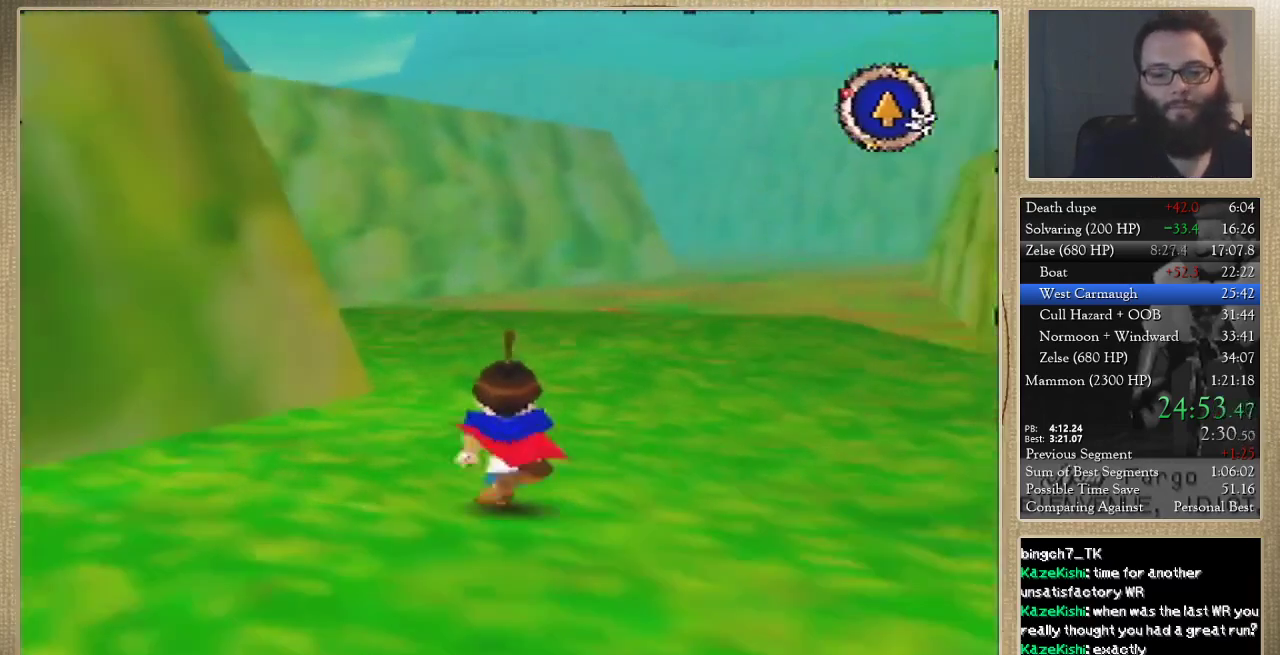
{"buttons": [], "left_stick": "up", "events": []}
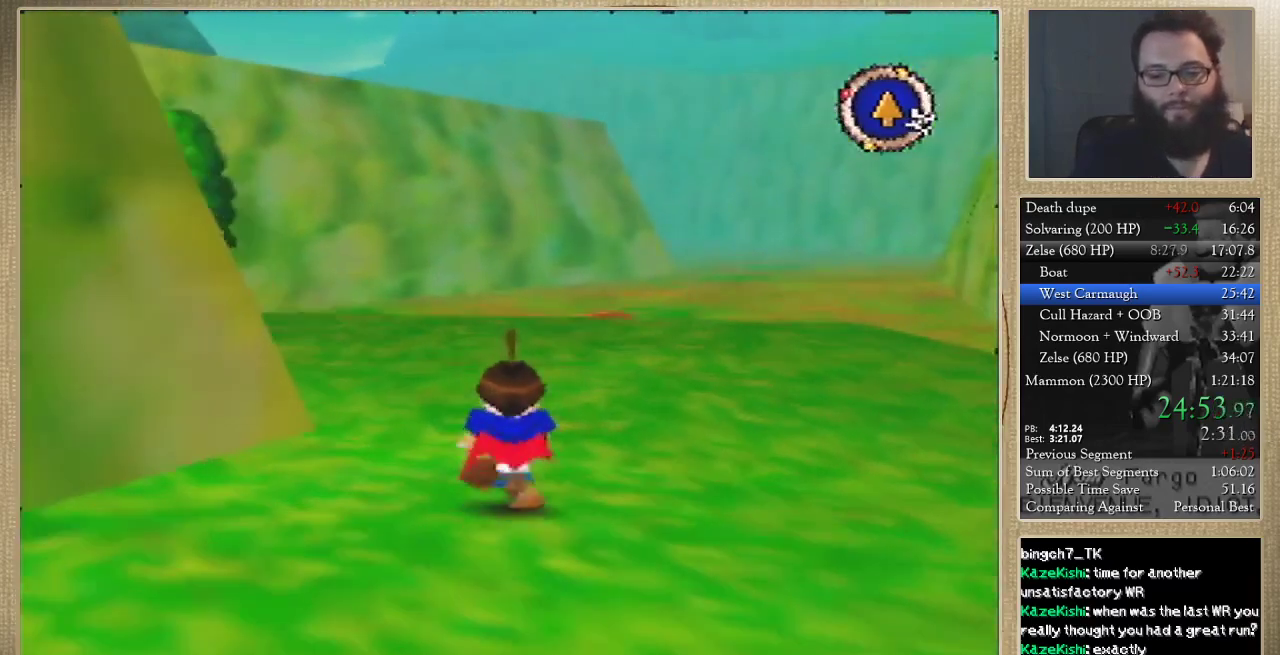
{"buttons": [], "left_stick": "up", "events": []}
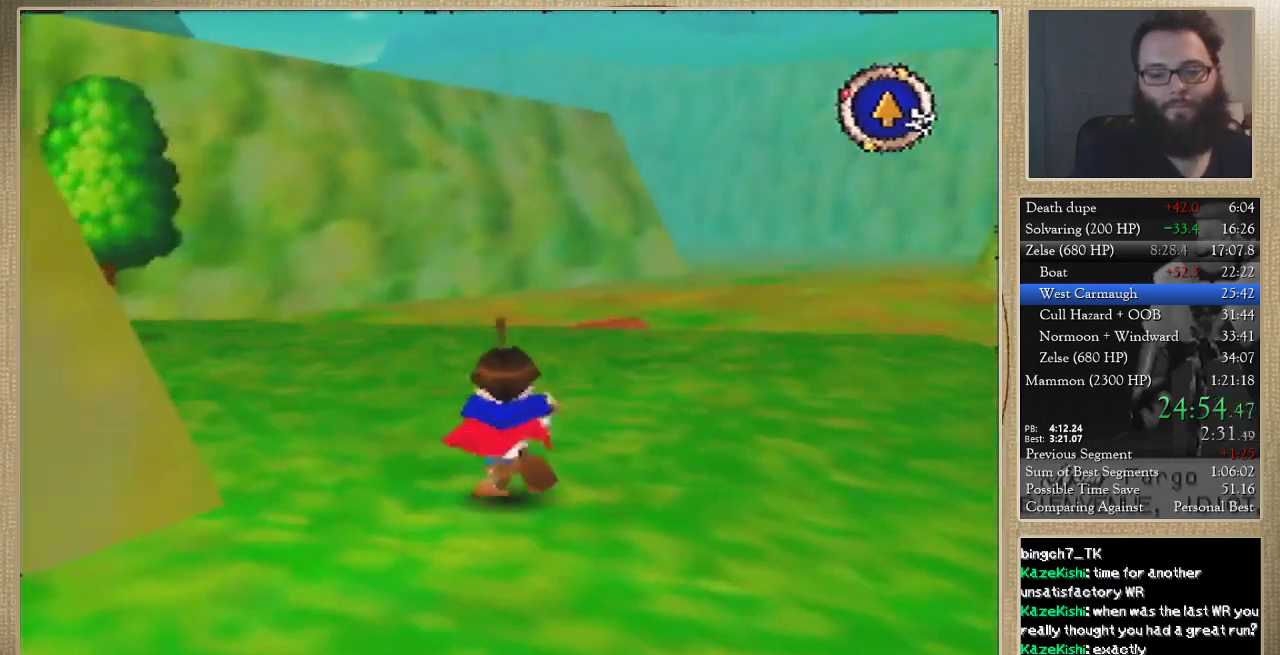
{"buttons": [], "left_stick": "up", "events": []}
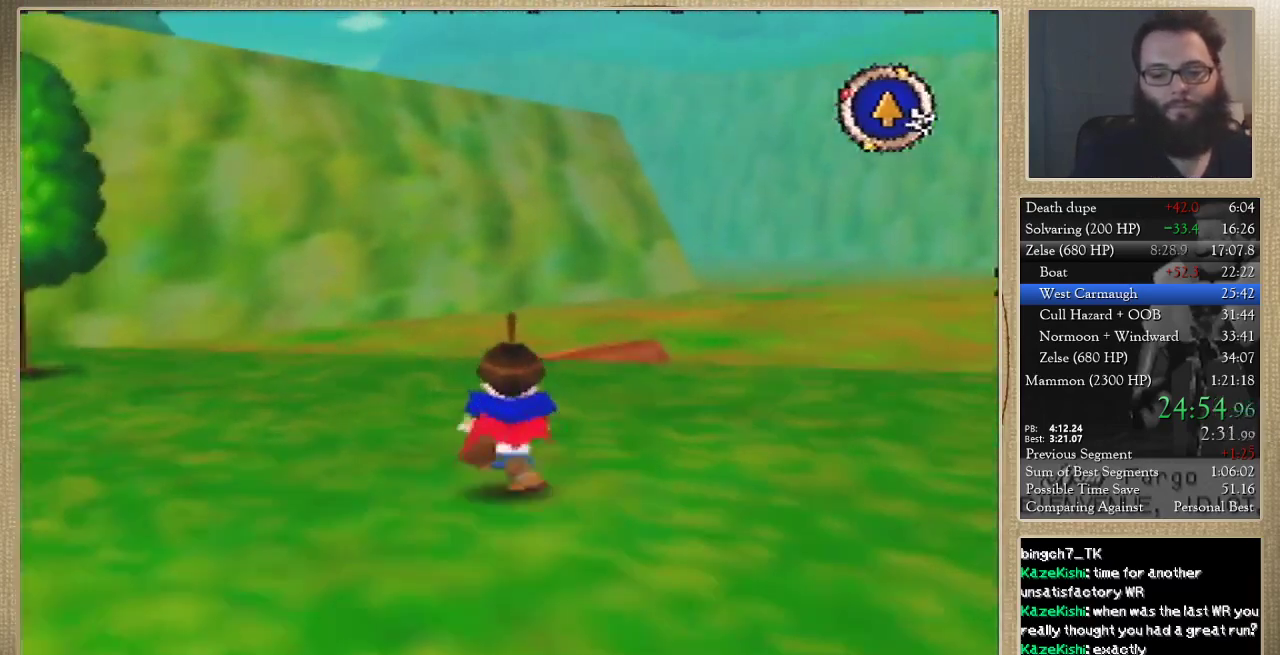
{"buttons": [], "left_stick": "up", "events": []}
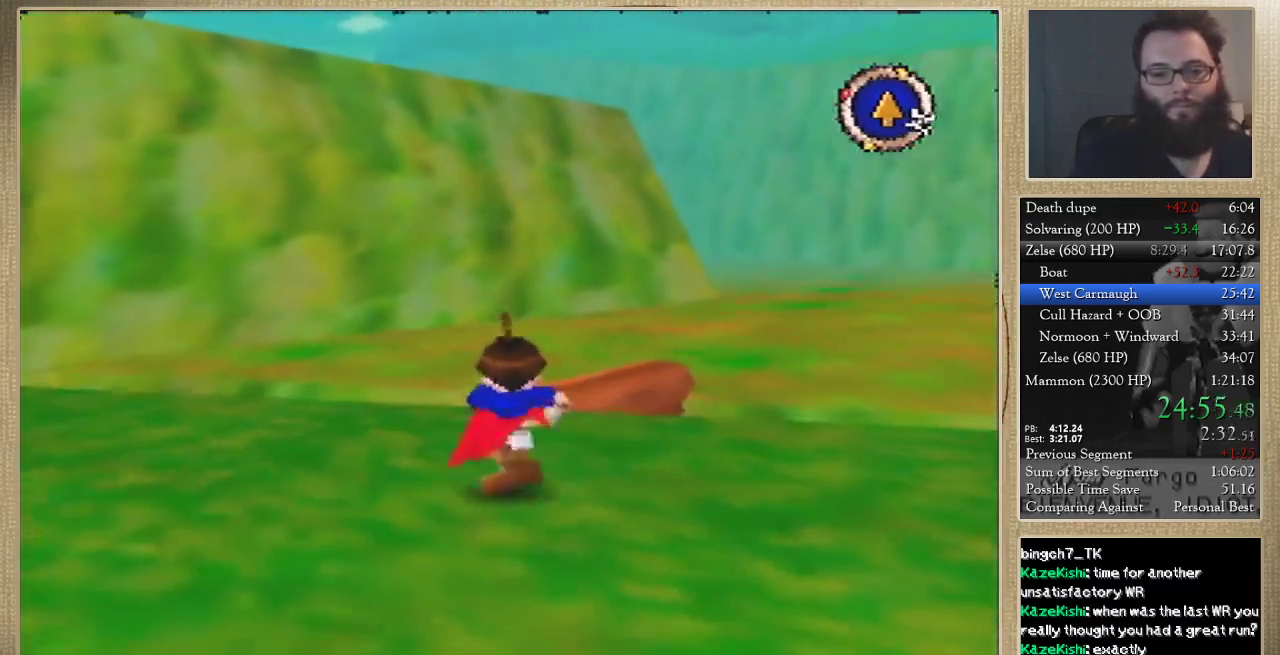
{"buttons": [], "left_stick": "up", "events": [[67, "left_stick", "up-left"], [400, "left_stick", "up"]]}
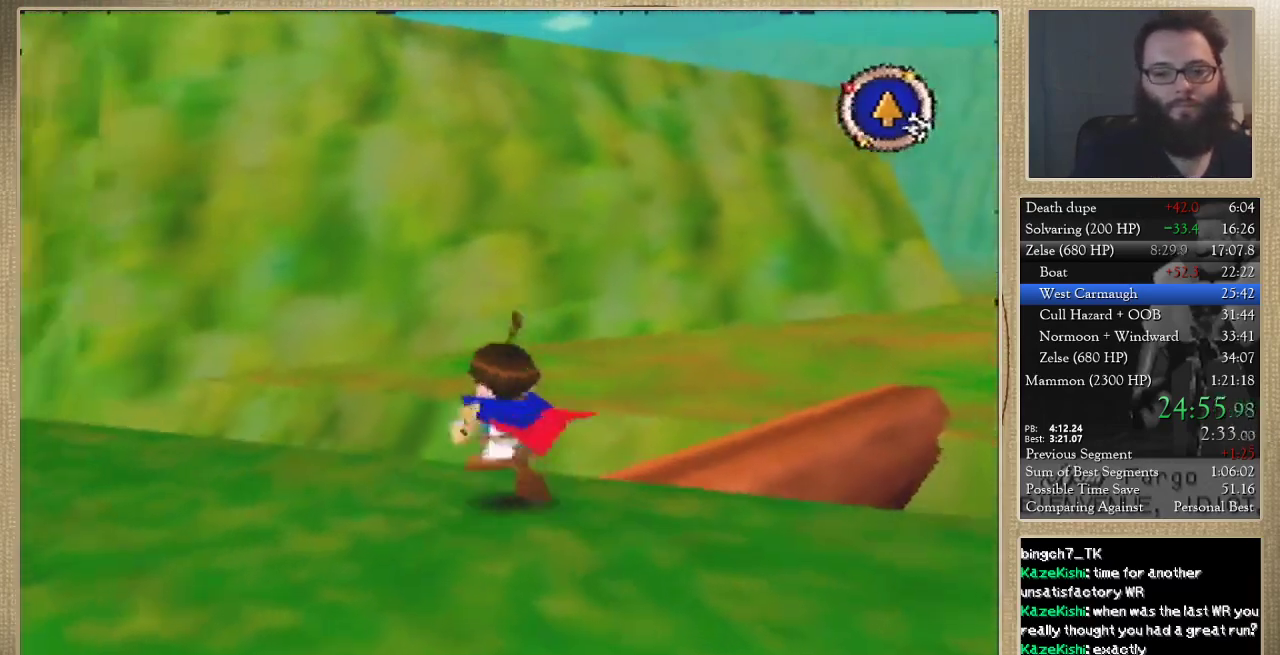
{"buttons": [], "left_stick": "up", "events": [[67, "left_stick", "up-right"], [467, "left_stick", "up"]]}
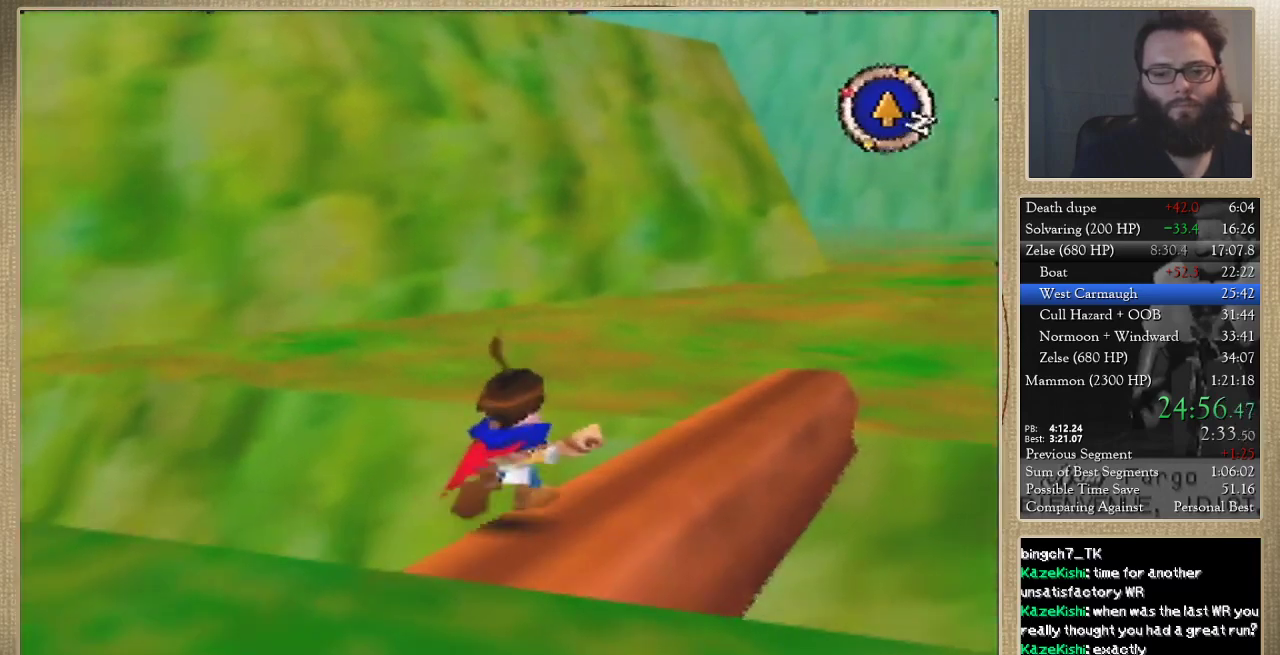
{"buttons": [], "left_stick": "up", "events": []}